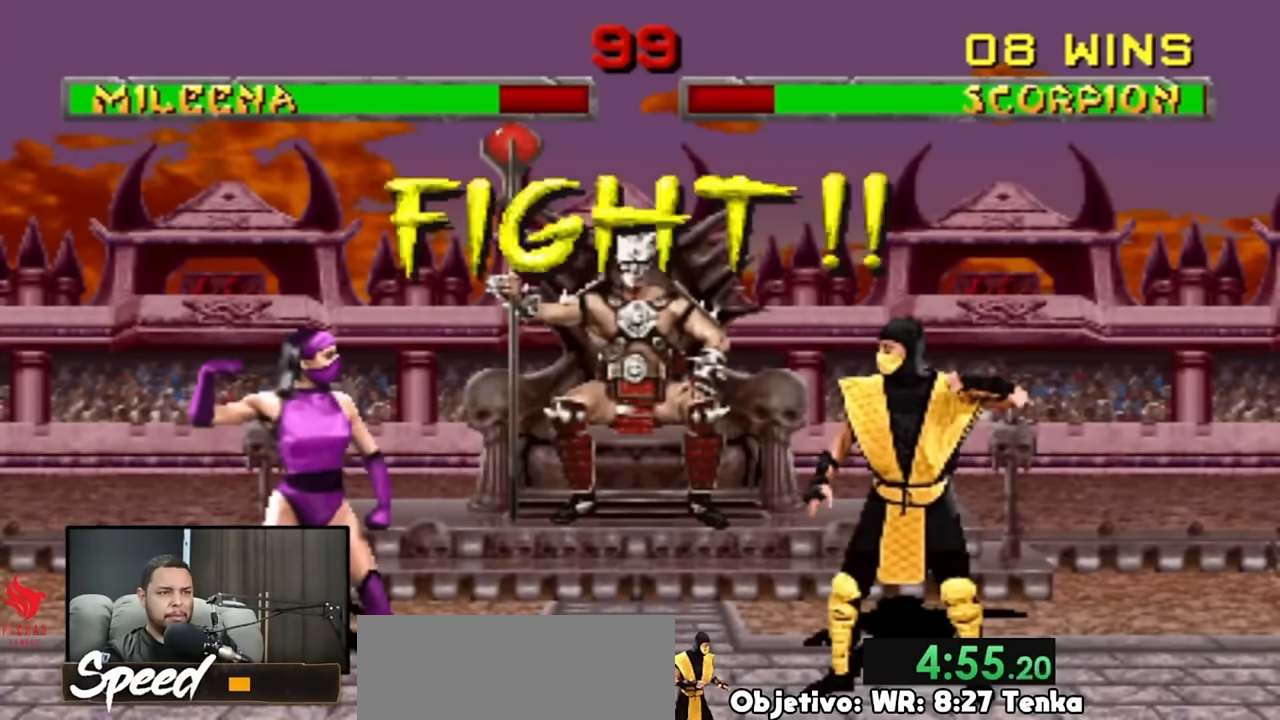
Gameplay with a controller (PlayStation layout); each line is a JSON object with the inputs held at the frame after it. "events" lists button and stick changes between this image and that frame as [ms after this image, input, new state], when the widget could be followed in between. Not read: L1 L2 L3 R3 SELECT START keyboard_mouse.
{"buttons": ["DPAD_UP", "DPAD_LEFT"], "events": []}
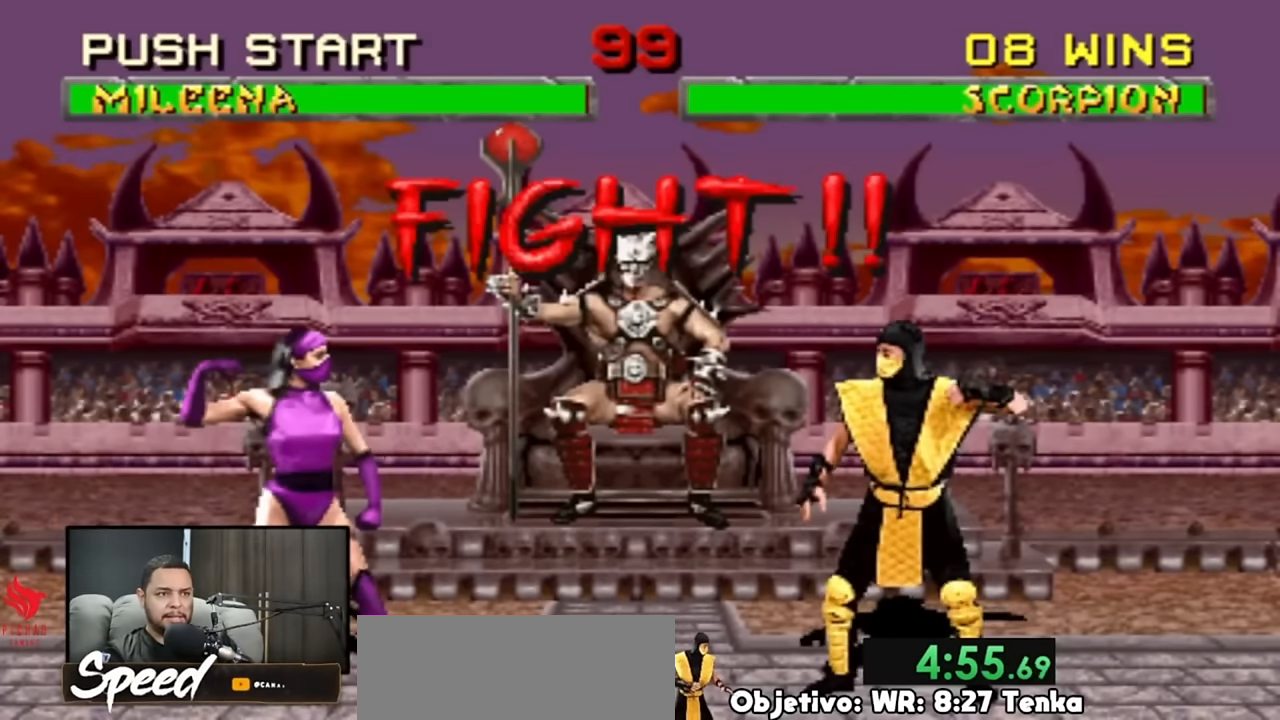
{"buttons": ["DPAD_UP", "DPAD_LEFT"], "events": []}
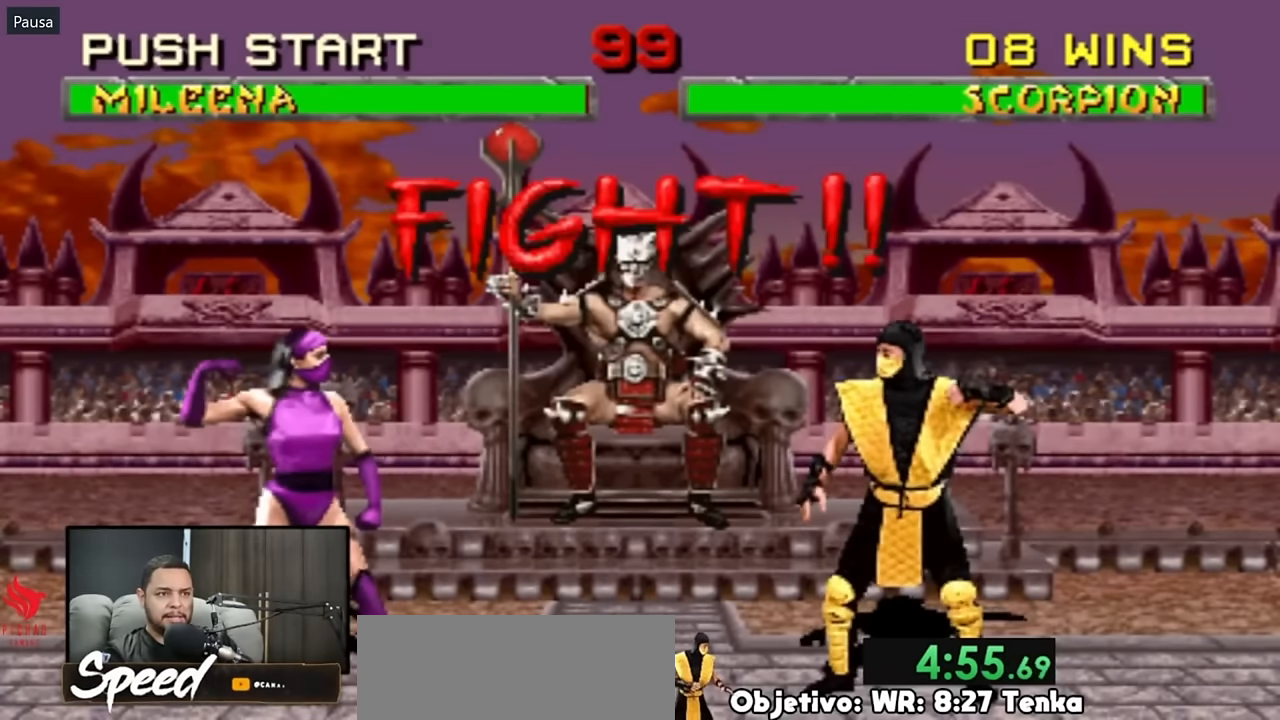
{"buttons": ["DPAD_UP", "DPAD_LEFT"], "events": []}
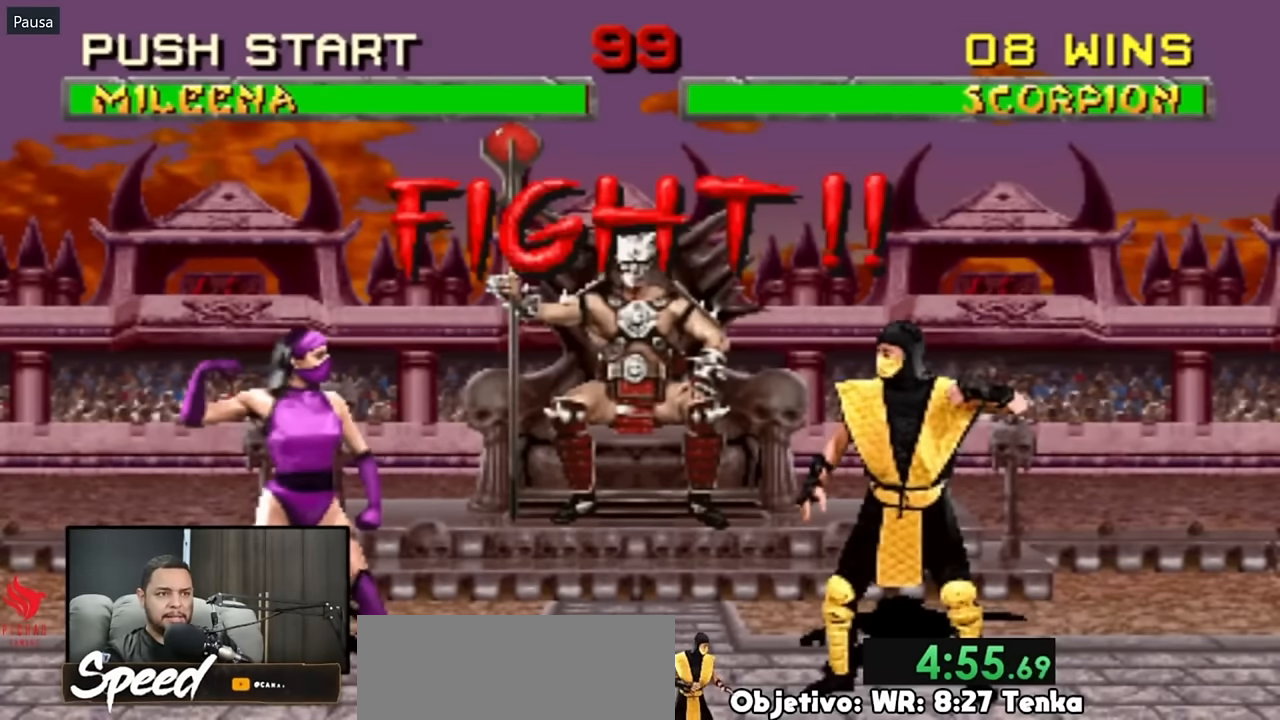
{"buttons": ["DPAD_UP", "DPAD_LEFT"], "events": []}
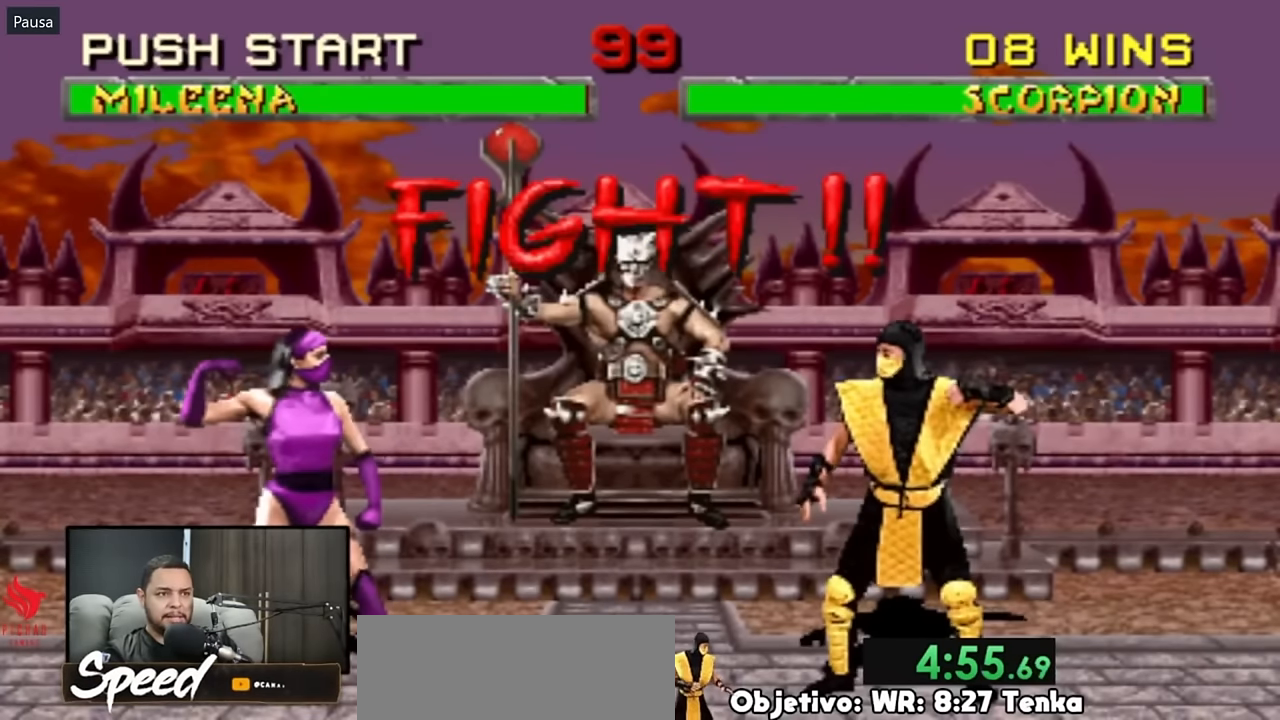
{"buttons": ["DPAD_UP", "DPAD_LEFT"], "events": []}
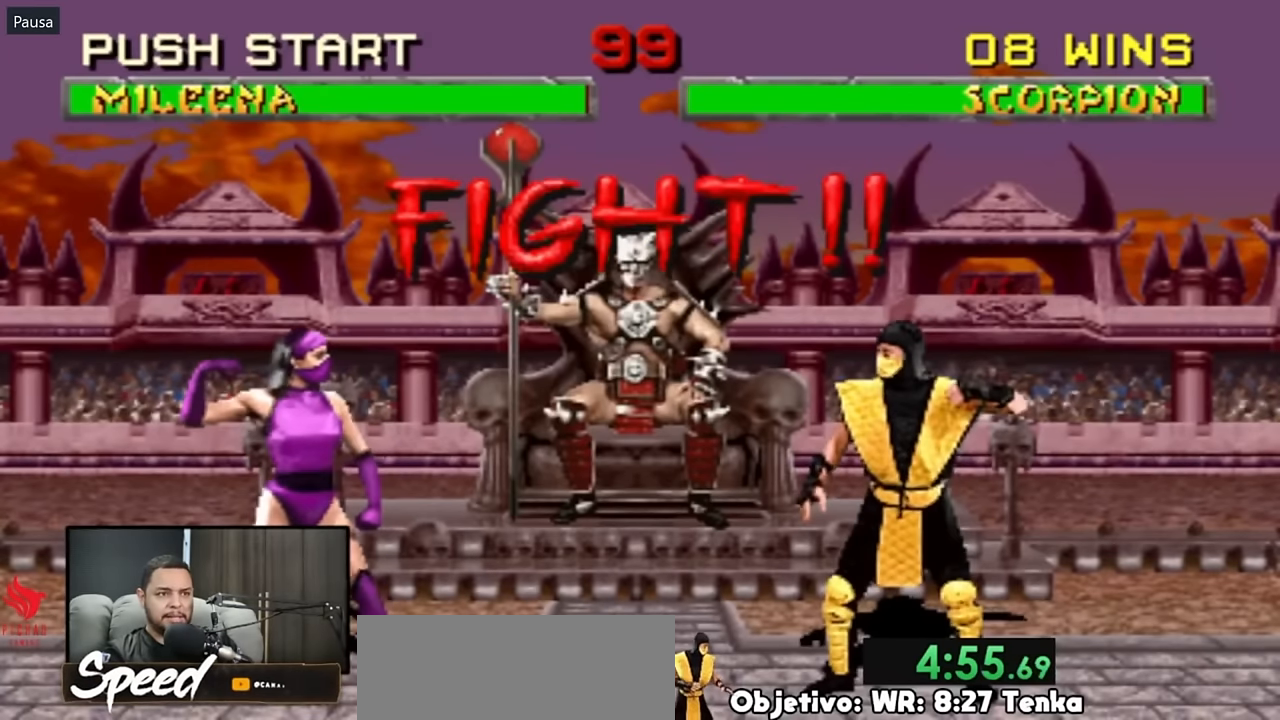
{"buttons": ["DPAD_UP", "DPAD_LEFT"], "events": []}
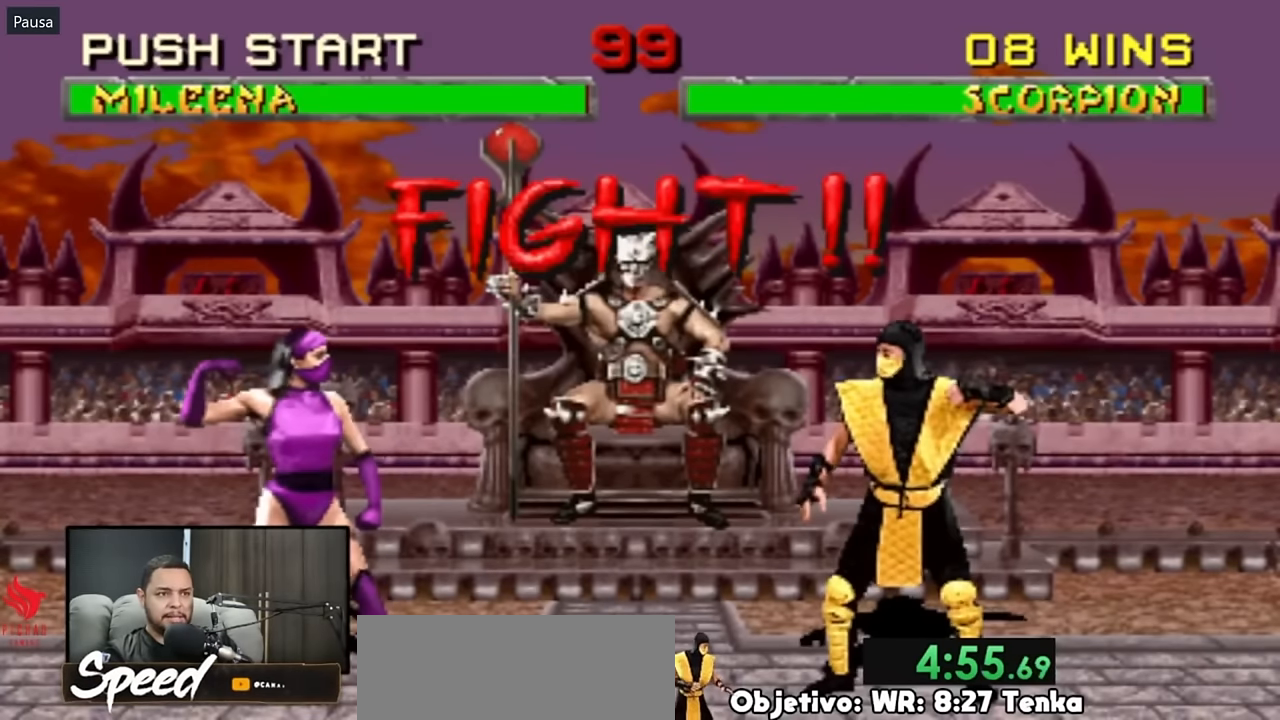
{"buttons": ["DPAD_UP", "DPAD_LEFT"], "events": []}
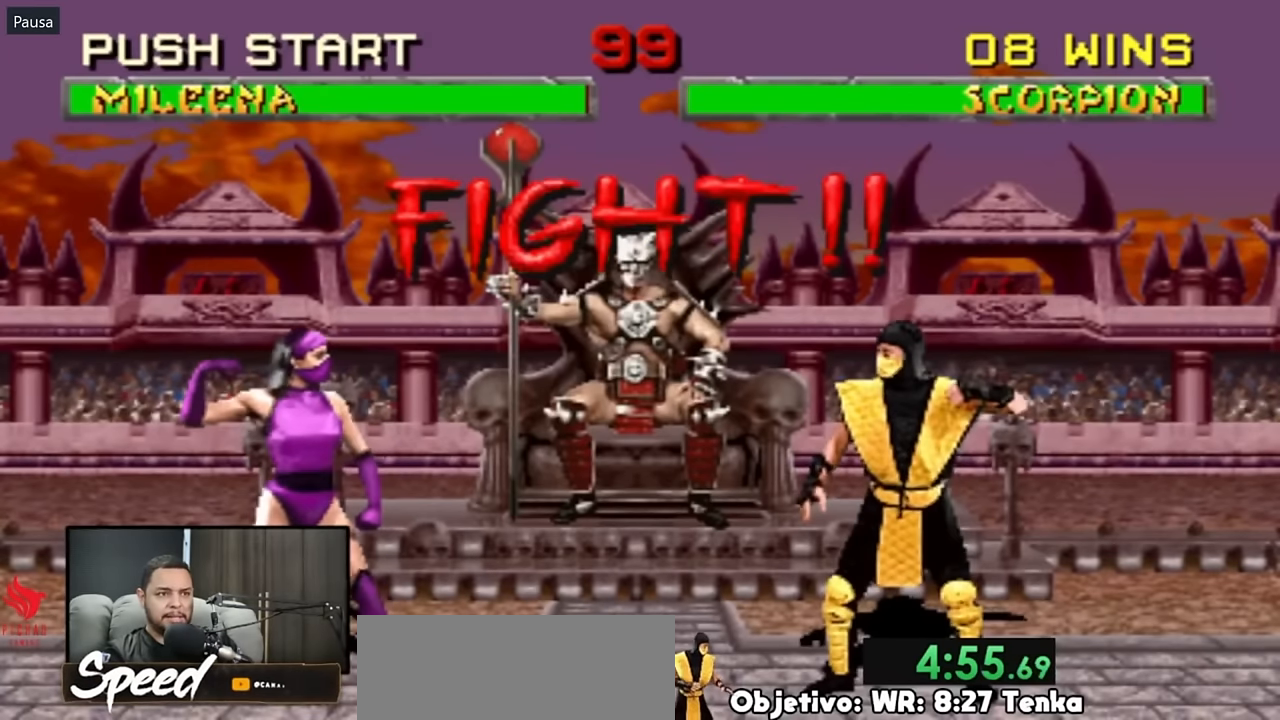
{"buttons": ["DPAD_UP", "DPAD_LEFT"], "events": []}
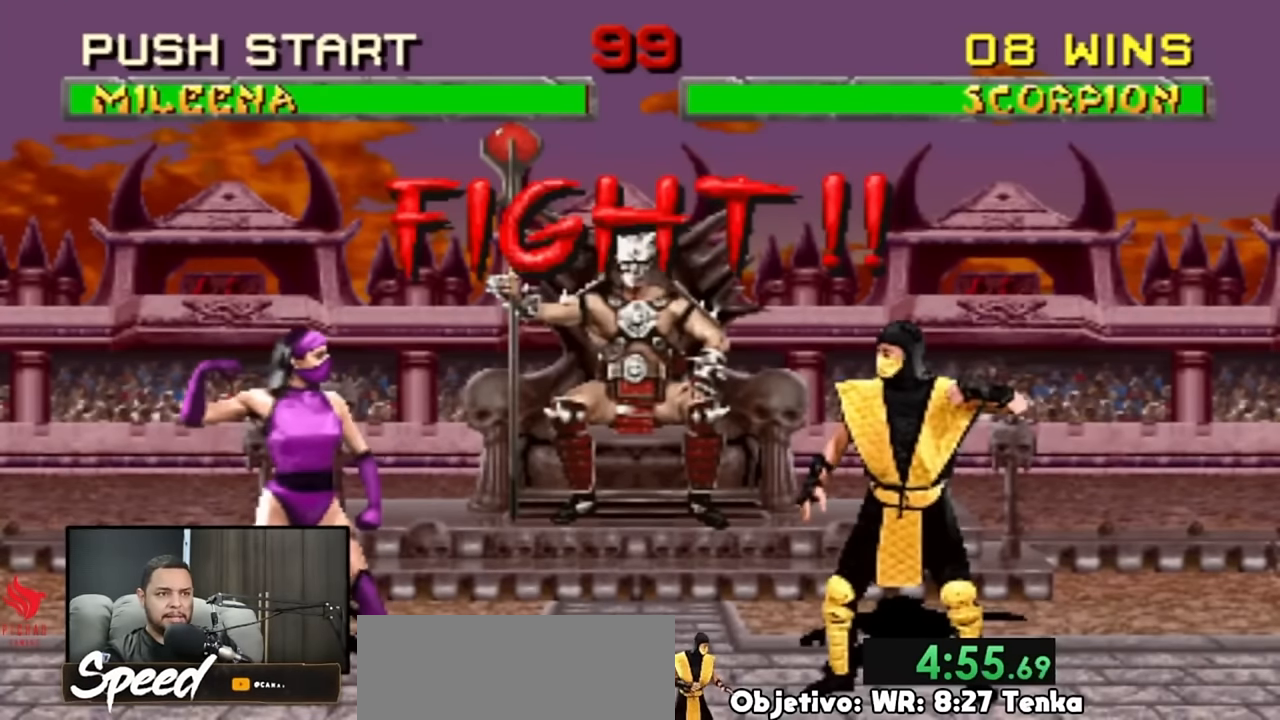
{"buttons": ["DPAD_LEFT"], "events": [[500, "DPAD_UP", "up"]]}
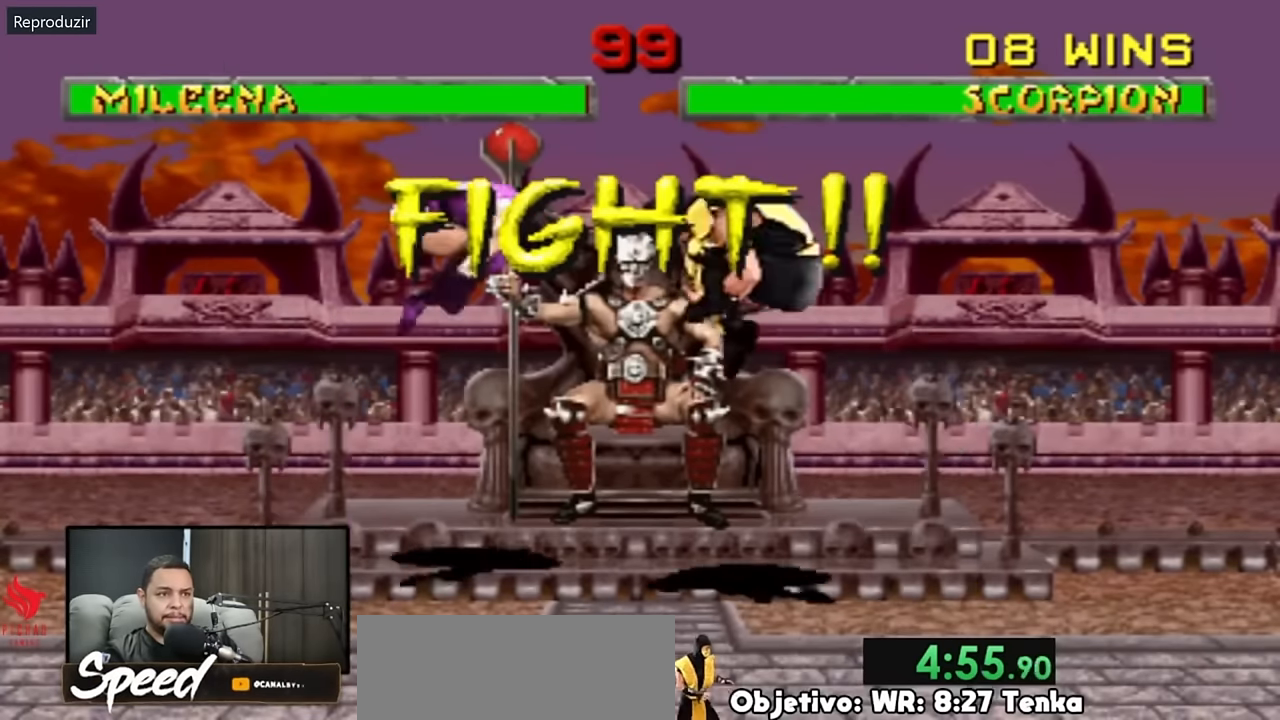
{"buttons": [], "events": [[100, "DPAD_LEFT", "up"]]}
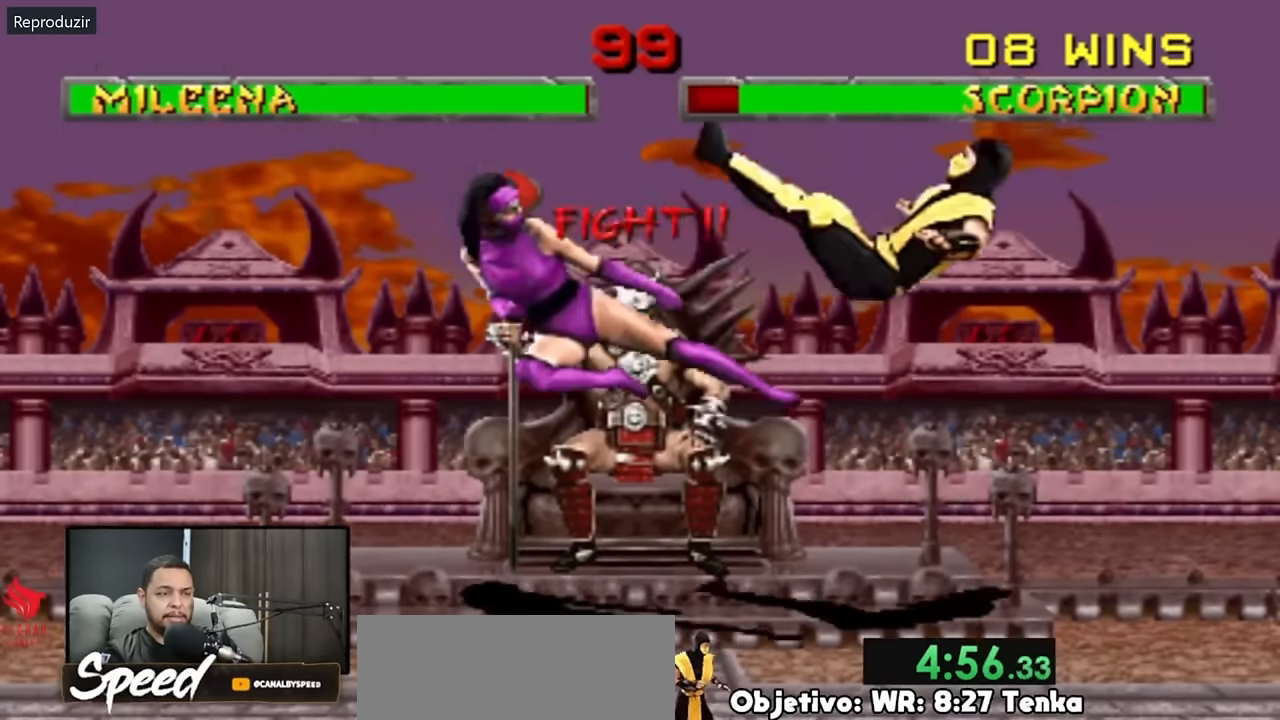
{"buttons": ["DPAD_UP", "DPAD_RIGHT"], "events": [[384, "DPAD_RIGHT", "down"], [384, "DPAD_UP", "down"]]}
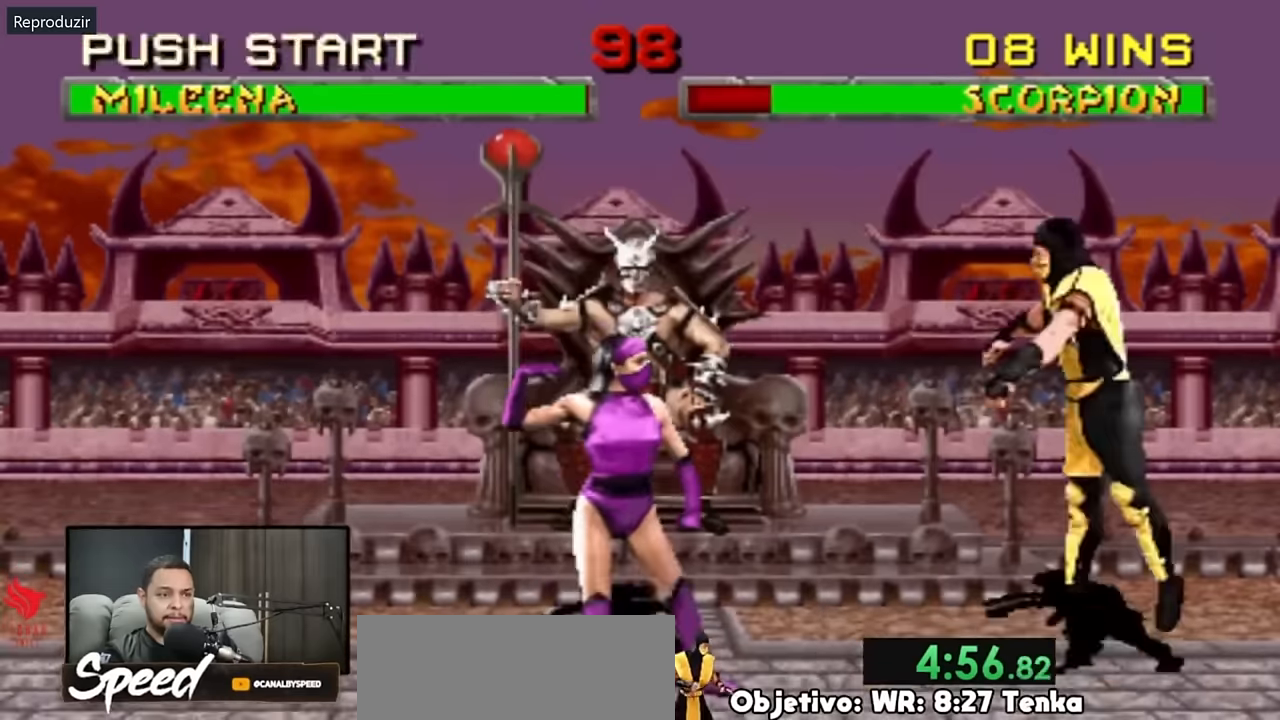
{"buttons": [], "events": [[117, "DPAD_UP", "up"], [150, "DPAD_RIGHT", "up"]]}
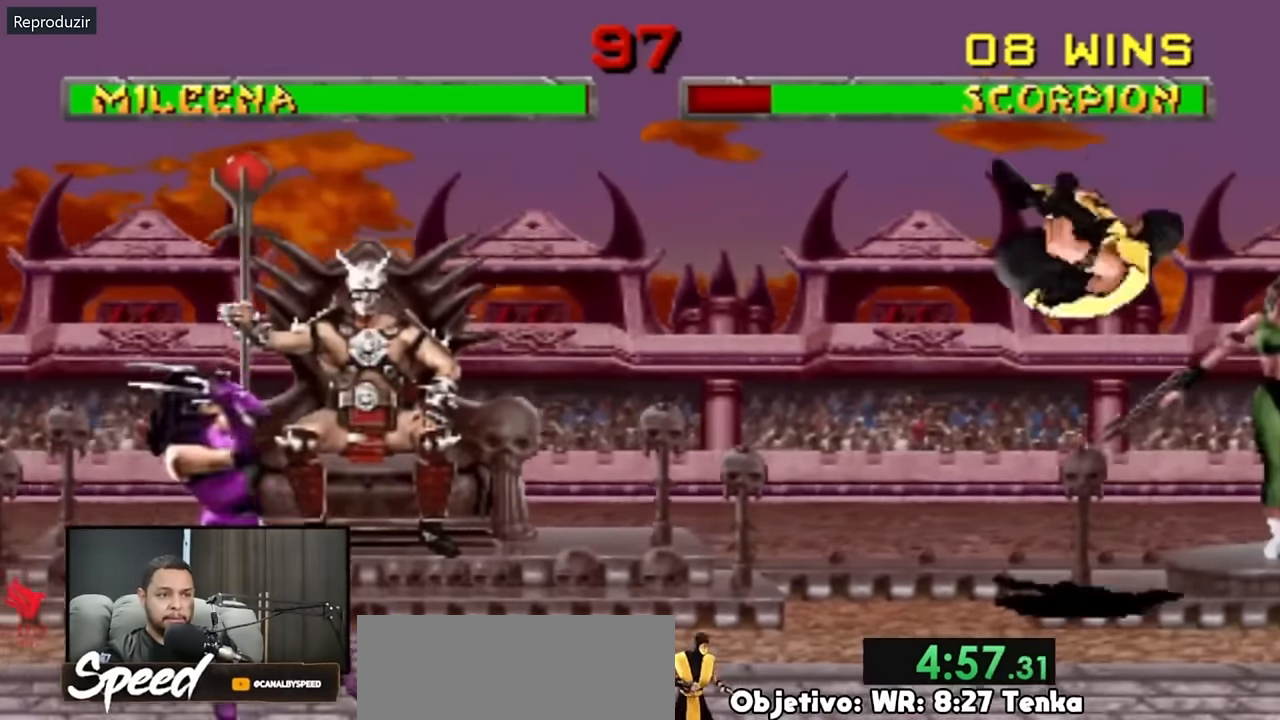
{"buttons": [], "events": []}
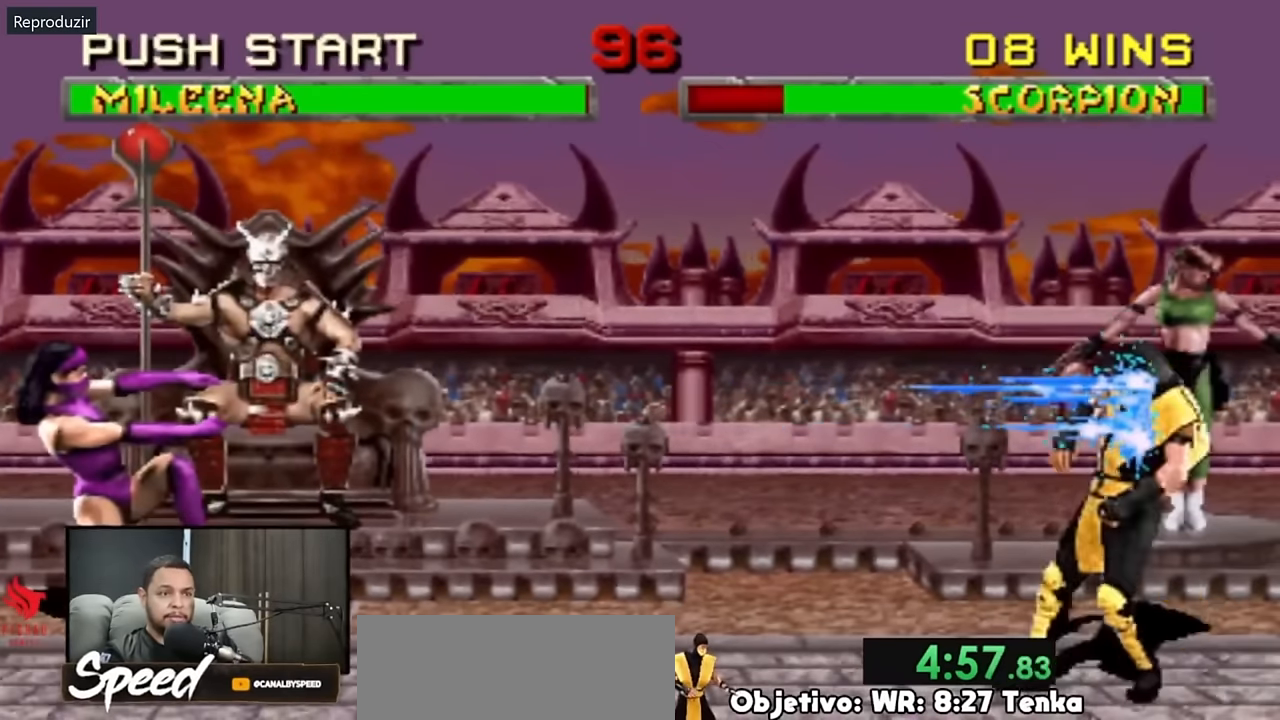
{"buttons": ["DPAD_UP", "DPAD_LEFT"], "events": [[50, "DPAD_LEFT", "down"], [50, "DPAD_UP", "down"]]}
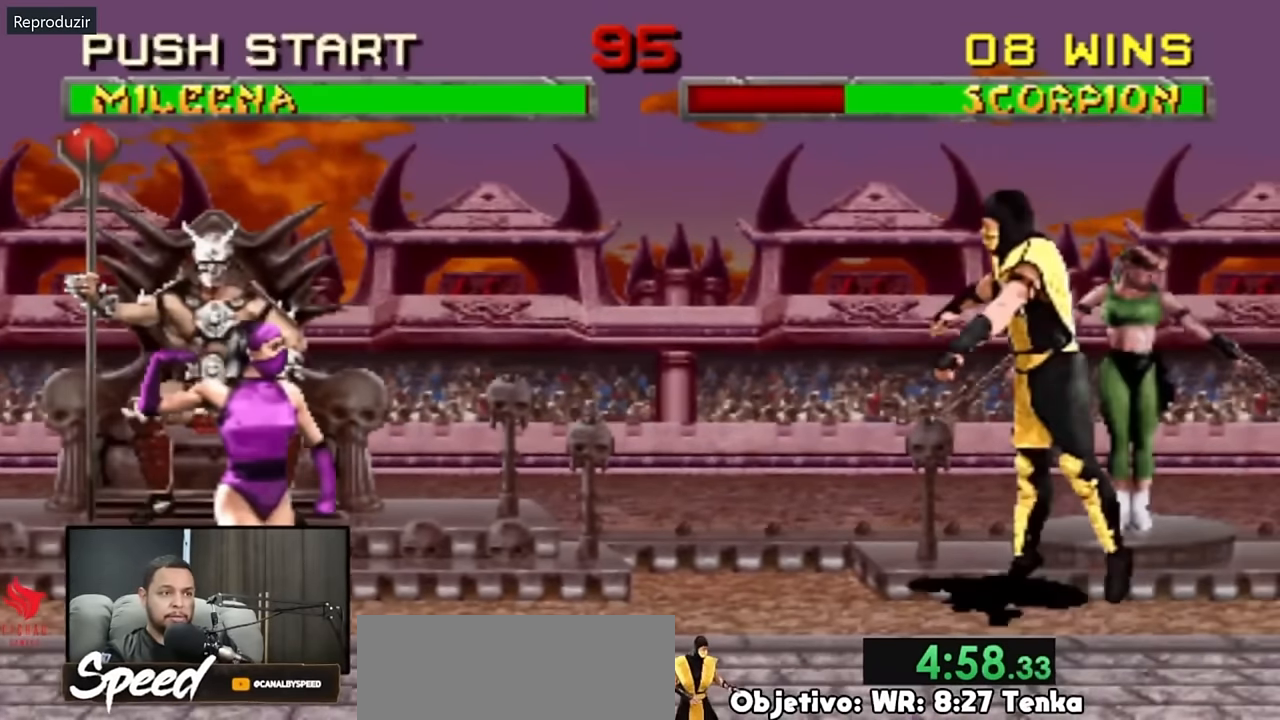
{"buttons": ["DPAD_UP", "DPAD_LEFT"], "events": []}
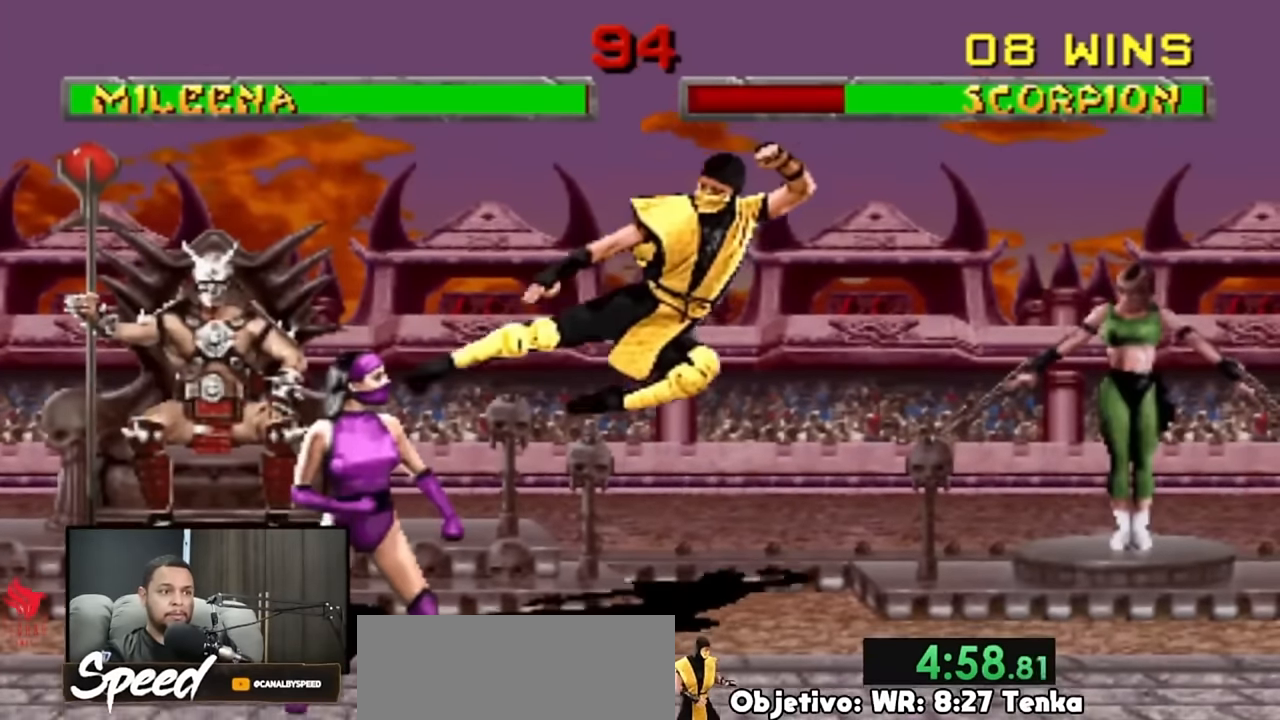
{"buttons": ["DPAD_UP", "DPAD_LEFT"], "events": []}
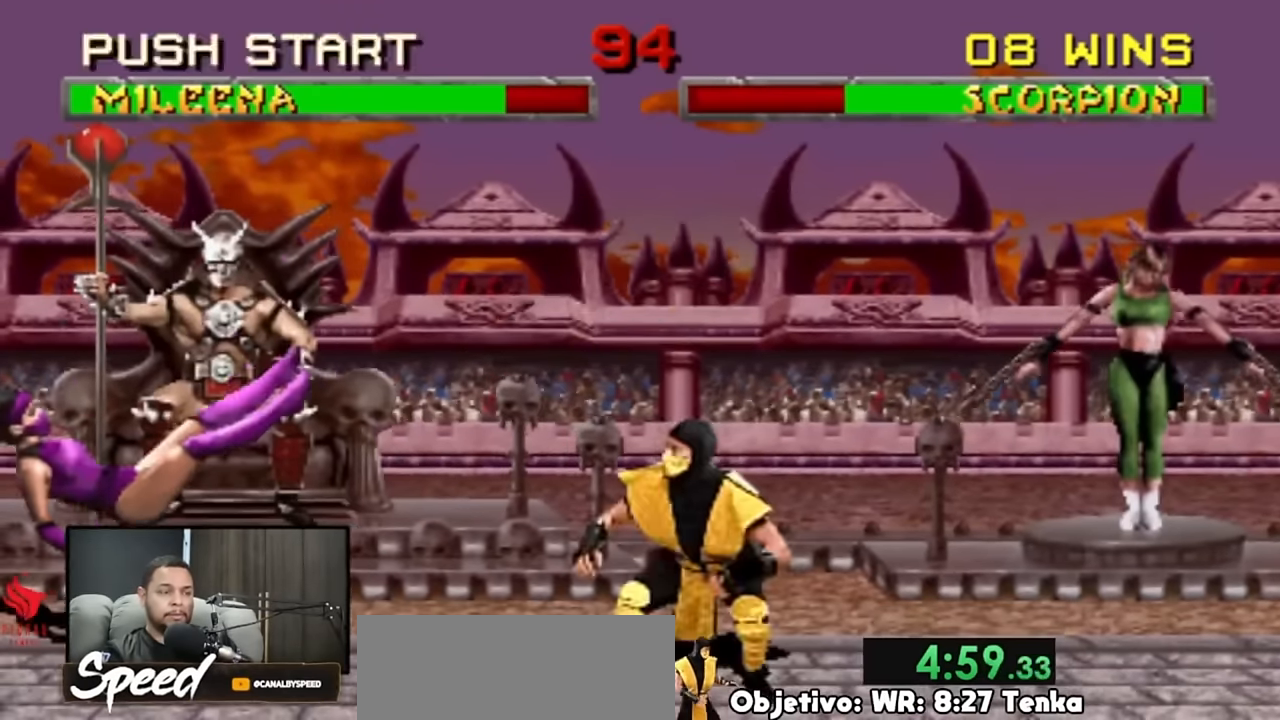
{"buttons": [], "events": [[417, "DPAD_UP", "up"], [484, "DPAD_LEFT", "up"]]}
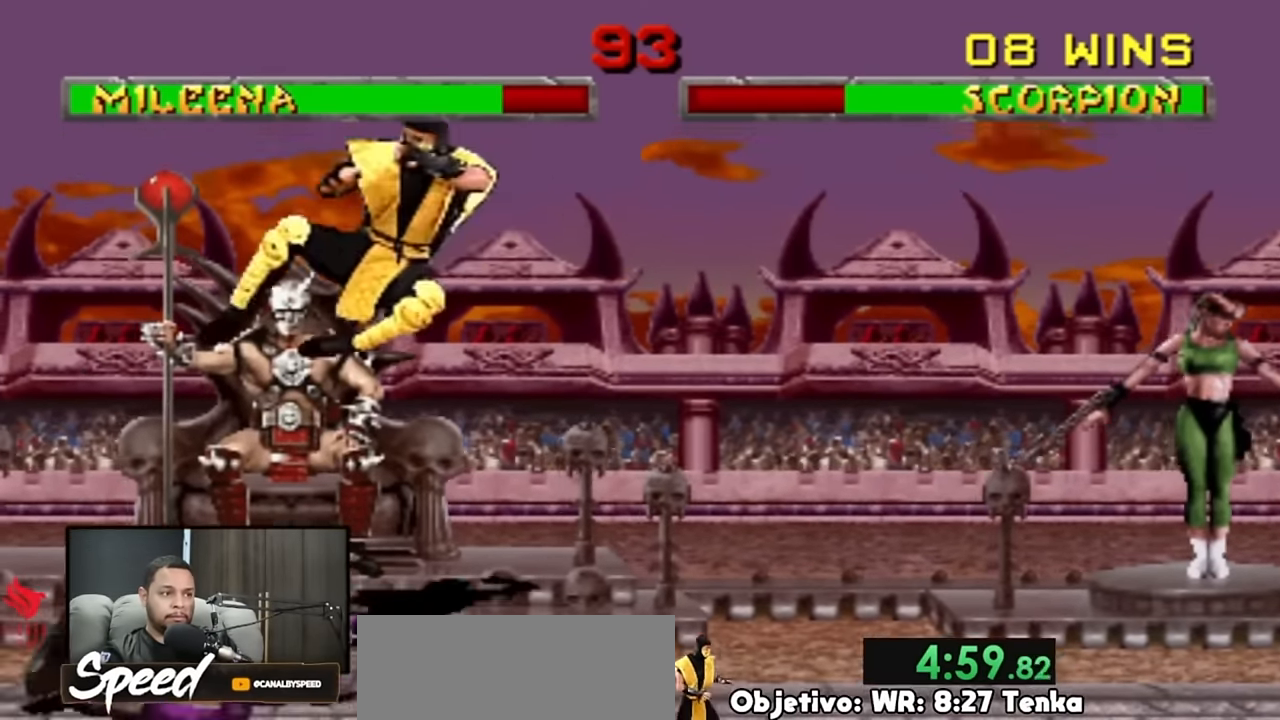
{"buttons": [], "events": [[250, "DPAD_RIGHT", "down"], [284, "DPAD_RIGHT", "up"], [317, "DPAD_RIGHT", "down"], [467, "DPAD_RIGHT", "up"]]}
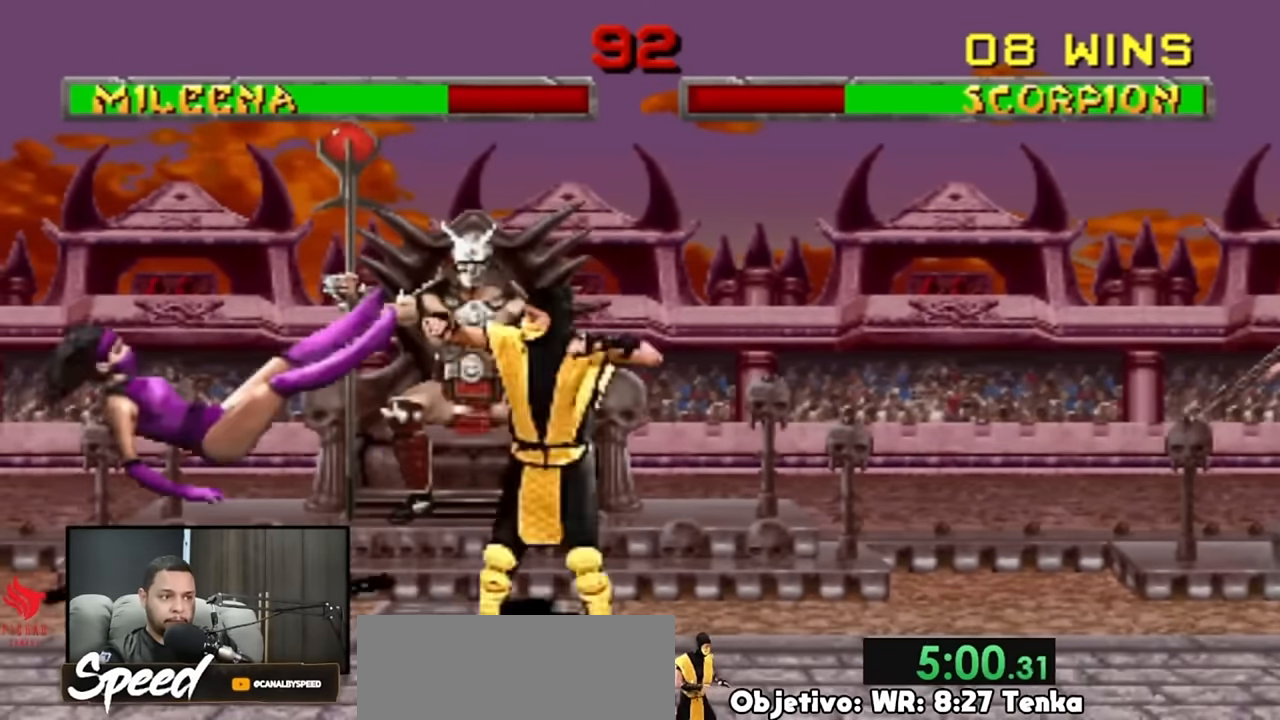
{"buttons": [], "events": []}
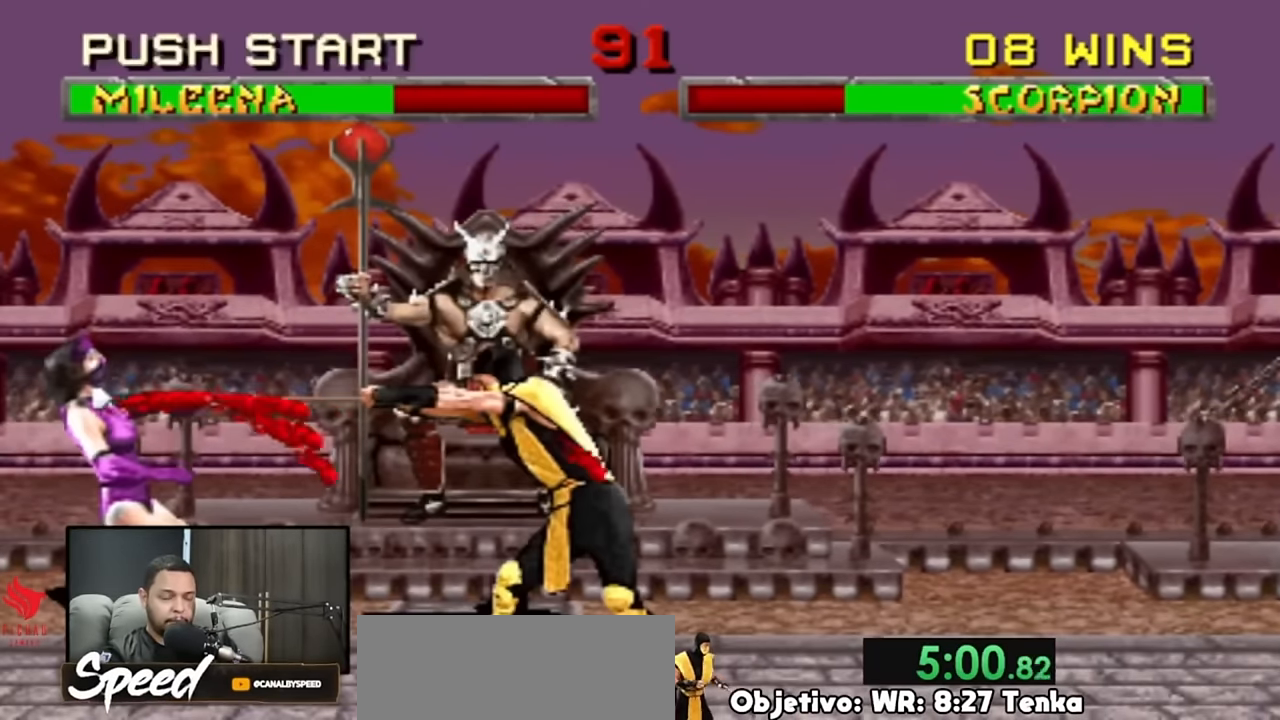
{"buttons": ["DPAD_RIGHT"], "events": [[417, "DPAD_RIGHT", "down"]]}
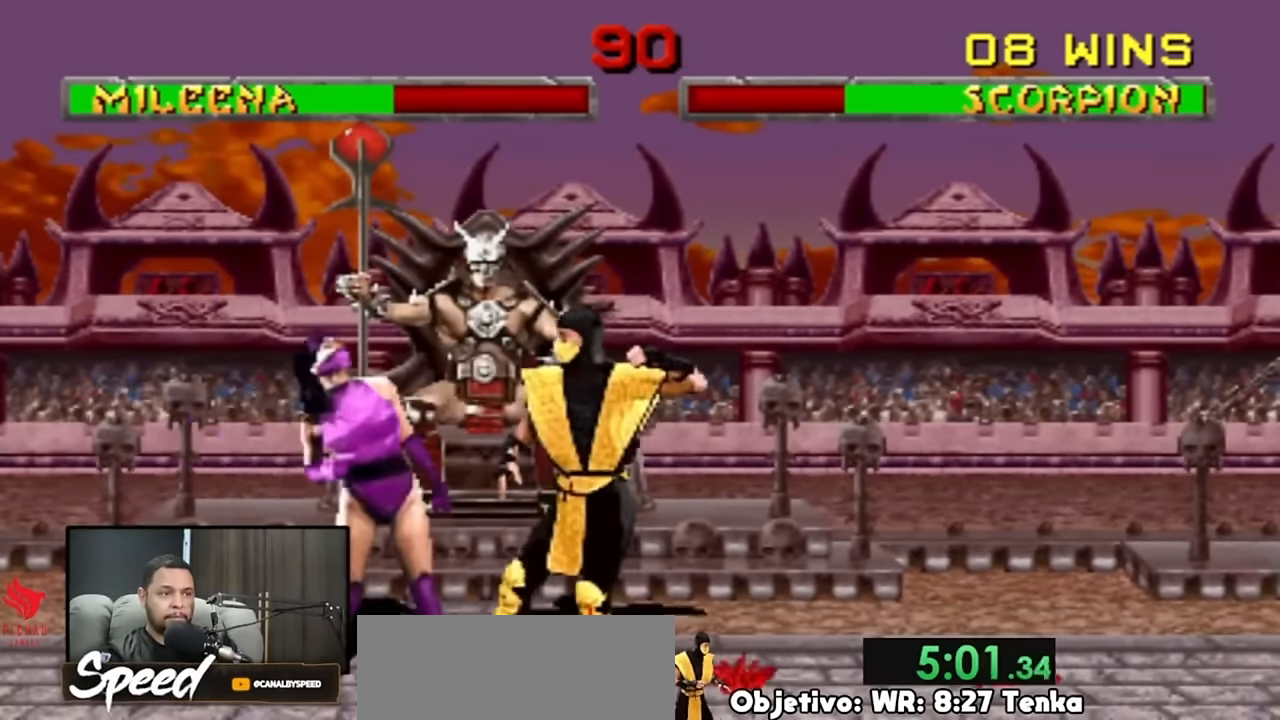
{"buttons": ["DPAD_UP", "DPAD_LEFT"], "events": [[17, "DPAD_RIGHT", "up"], [117, "DPAD_LEFT", "down"], [117, "DPAD_UP", "down"]]}
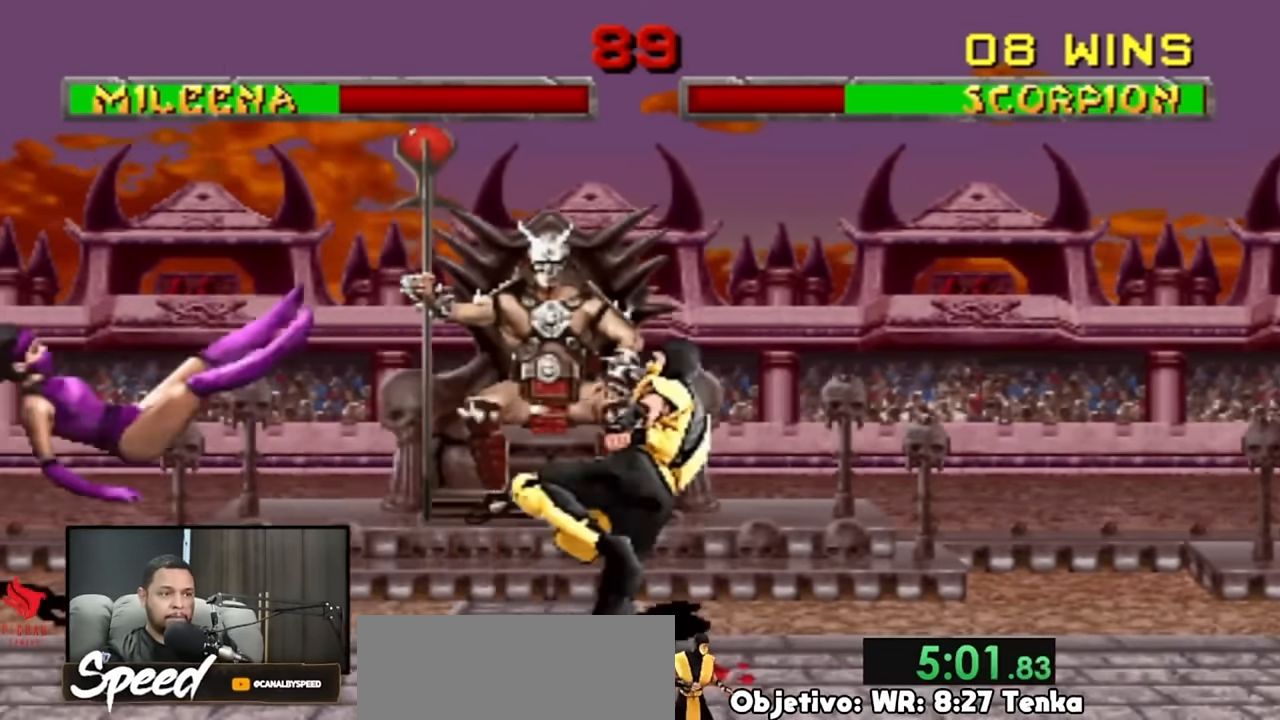
{"buttons": ["DPAD_LEFT"], "events": [[484, "DPAD_UP", "up"]]}
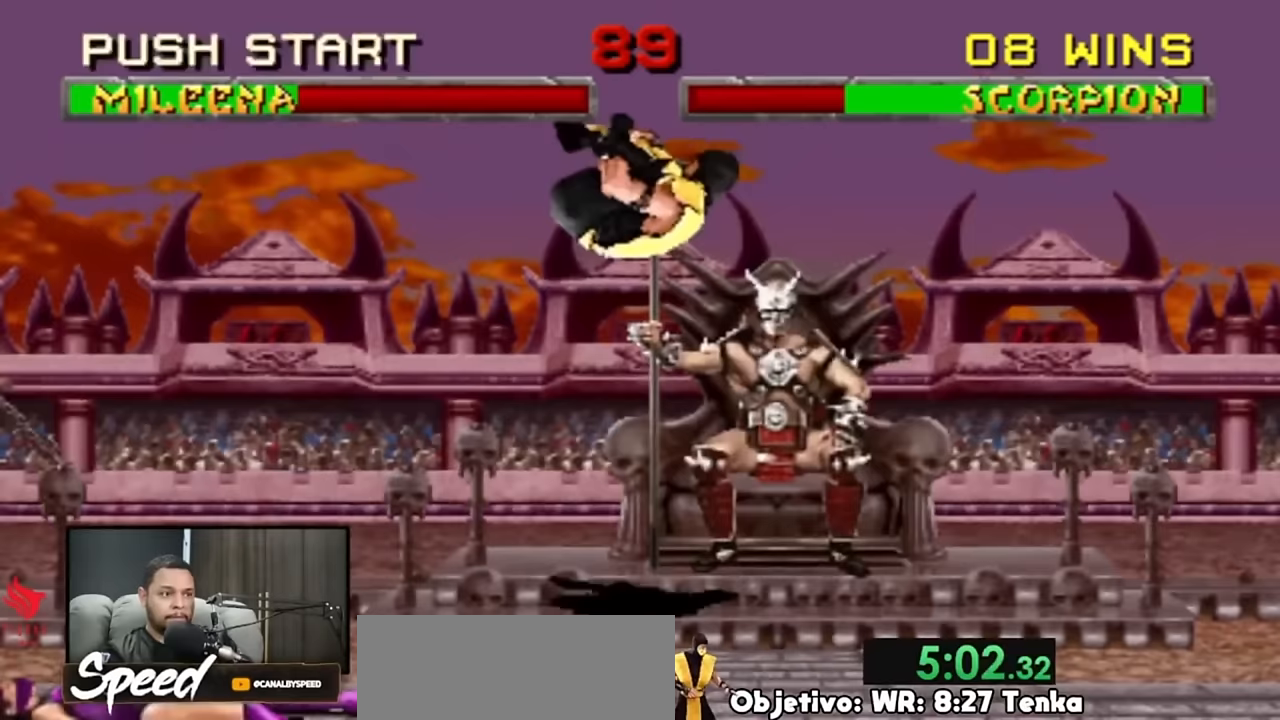
{"buttons": ["DPAD_RIGHT"], "events": [[50, "DPAD_LEFT", "up"], [350, "DPAD_RIGHT", "down"], [417, "DPAD_RIGHT", "up"], [450, "DPAD_RIGHT", "down"]]}
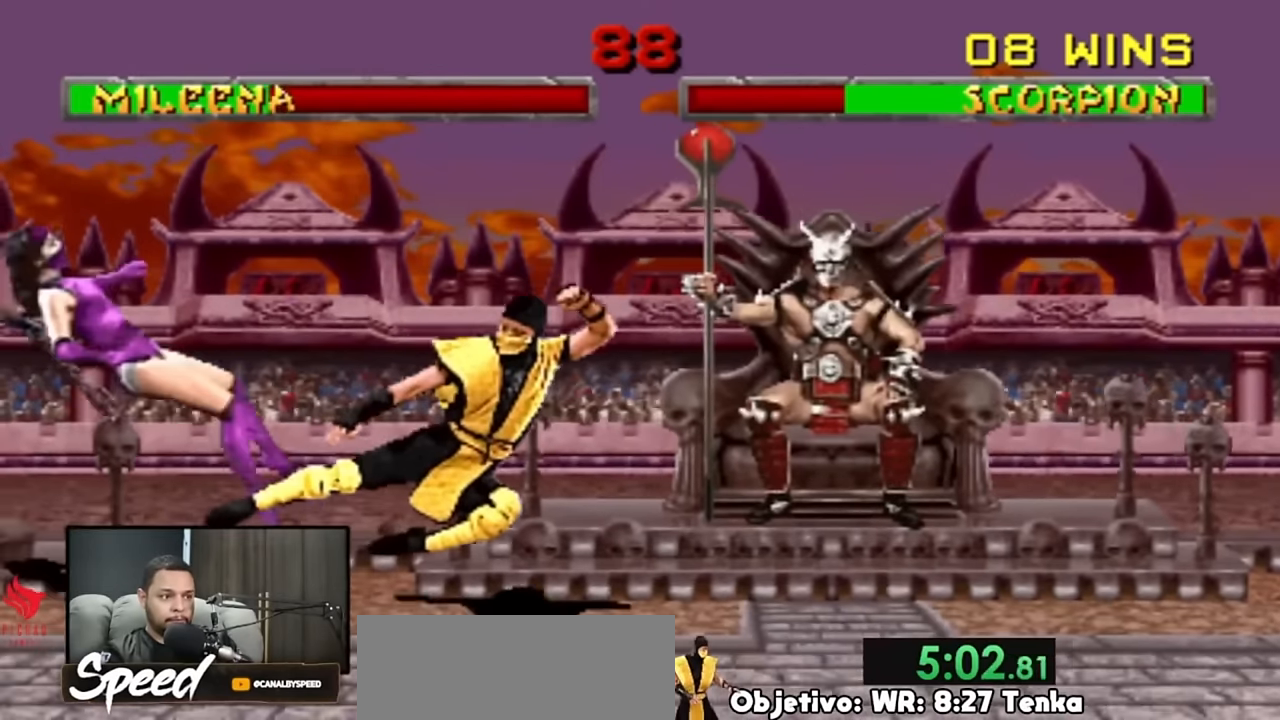
{"buttons": [], "events": [[117, "DPAD_RIGHT", "up"]]}
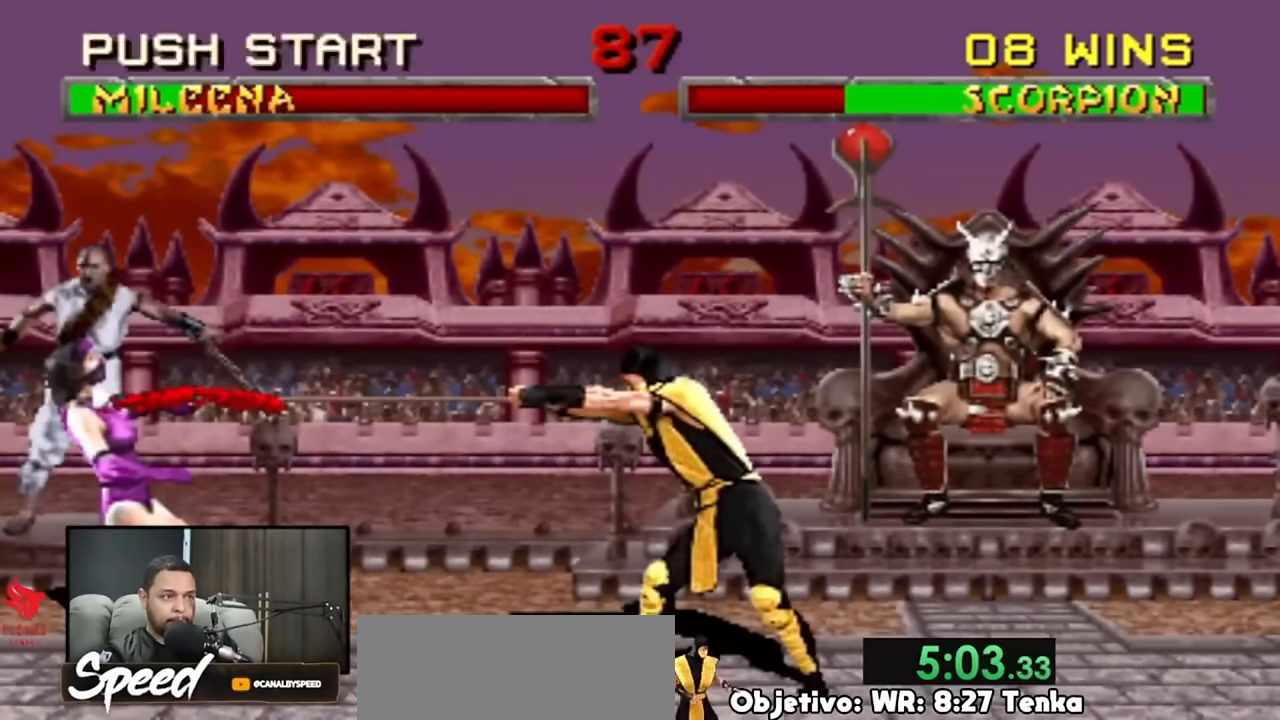
{"buttons": [], "events": []}
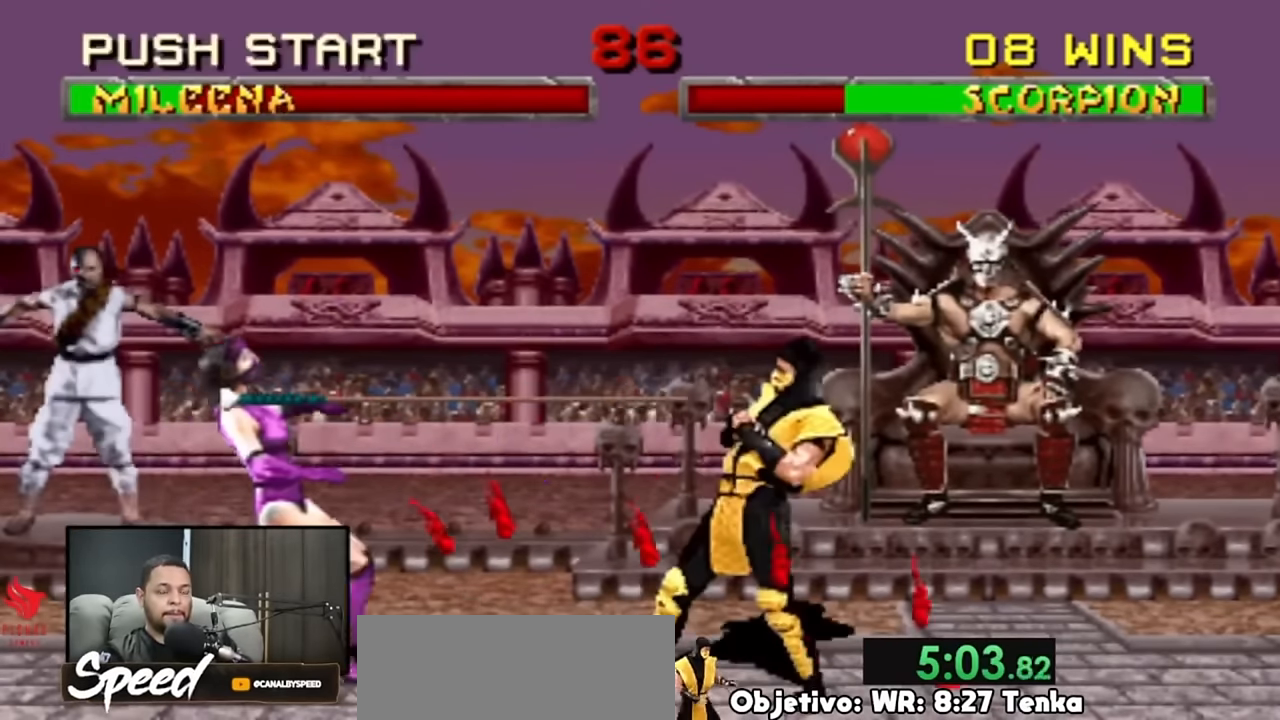
{"buttons": ["DPAD_DOWN"], "events": [[50, "DPAD_DOWN", "down"]]}
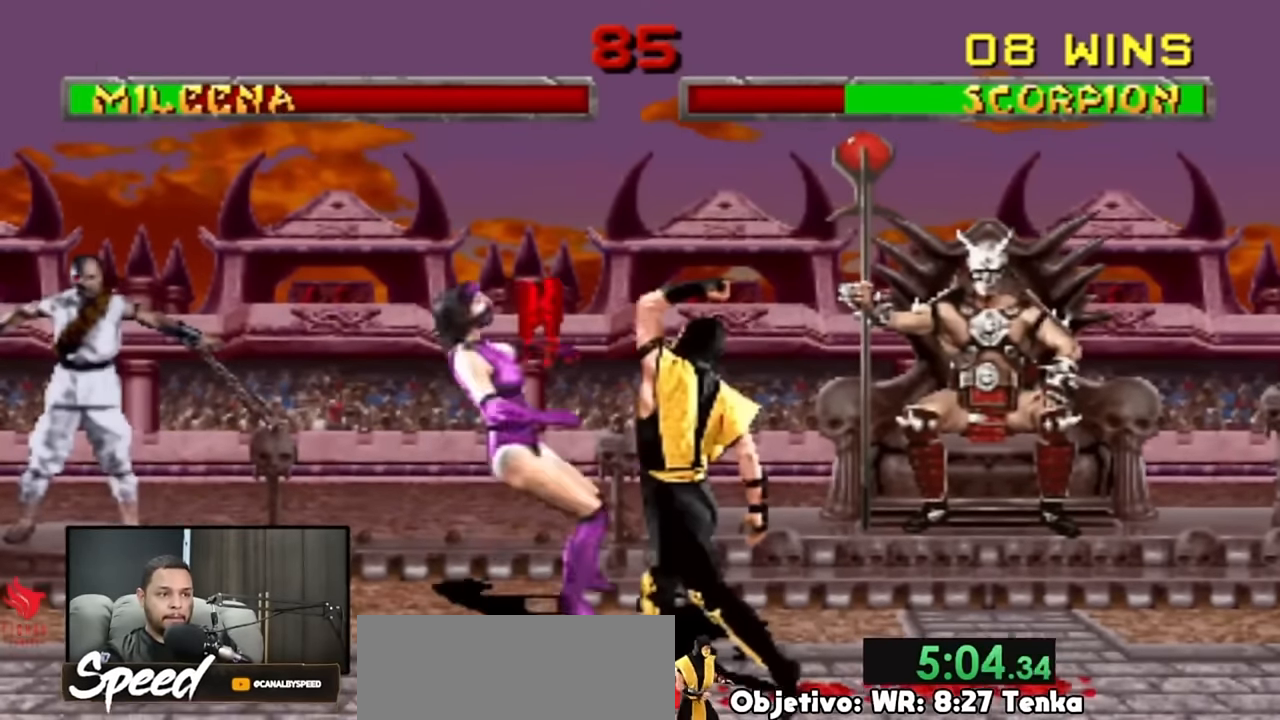
{"buttons": [], "events": [[183, "DPAD_DOWN", "up"]]}
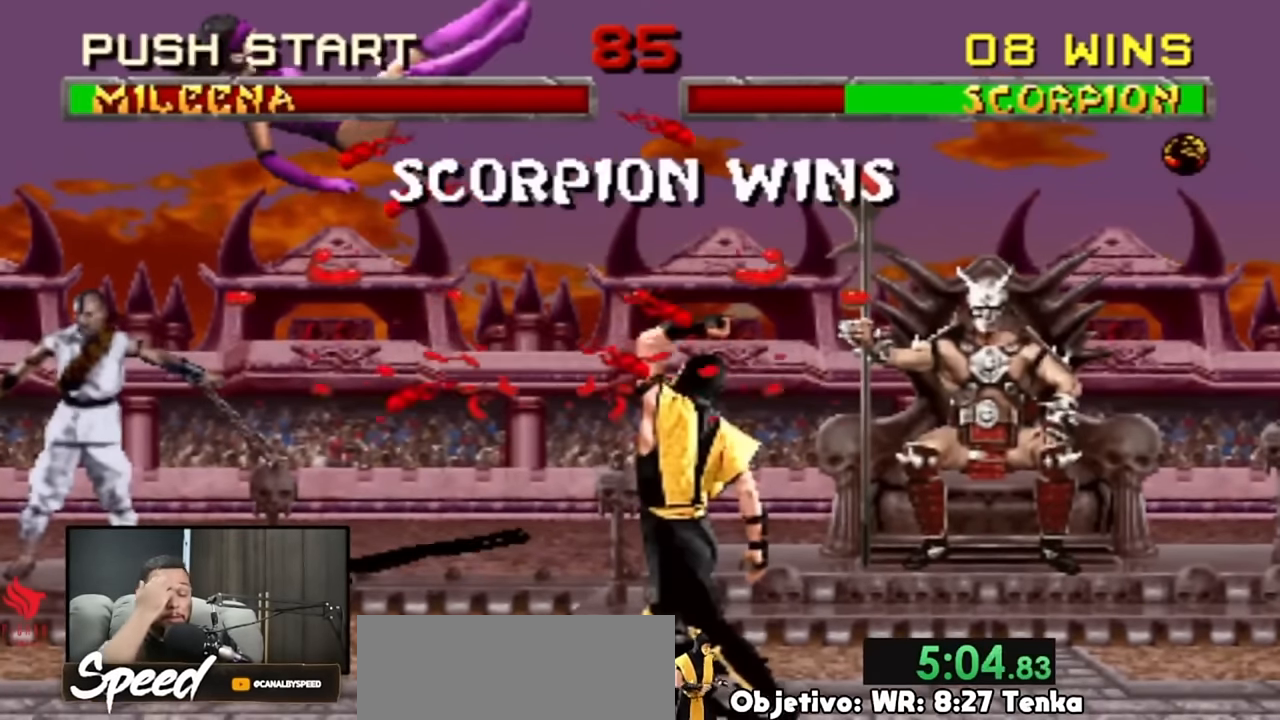
{"buttons": [], "events": []}